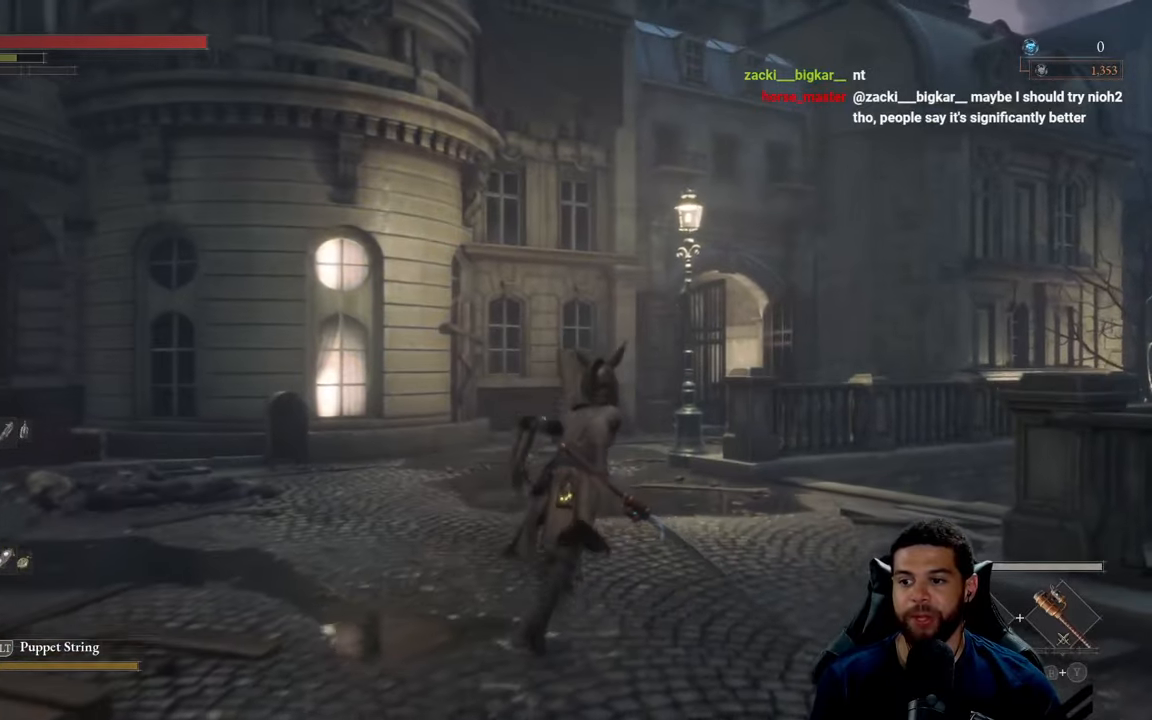
Gameplay with a controller (Xbox layout); each line is a JSON object with the inputs held at the frame after it. "events" lists button and stick changes between this image and that frame as [ms after this image, input, new state], when the widget could be followed in between.
{"buttons": ["B"], "left_stick": "up", "right_stick": "center", "events": []}
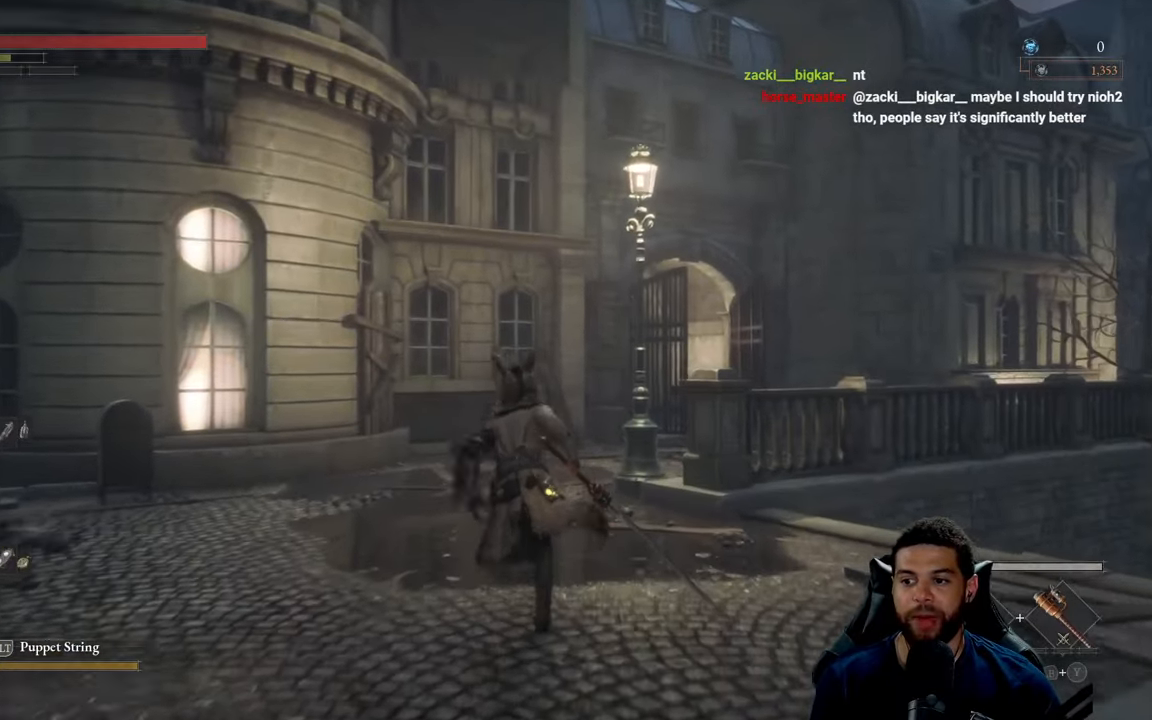
{"buttons": ["B"], "left_stick": "up", "right_stick": "center", "events": [[116, "right_stick", "down-right"], [283, "right_stick", "center"]]}
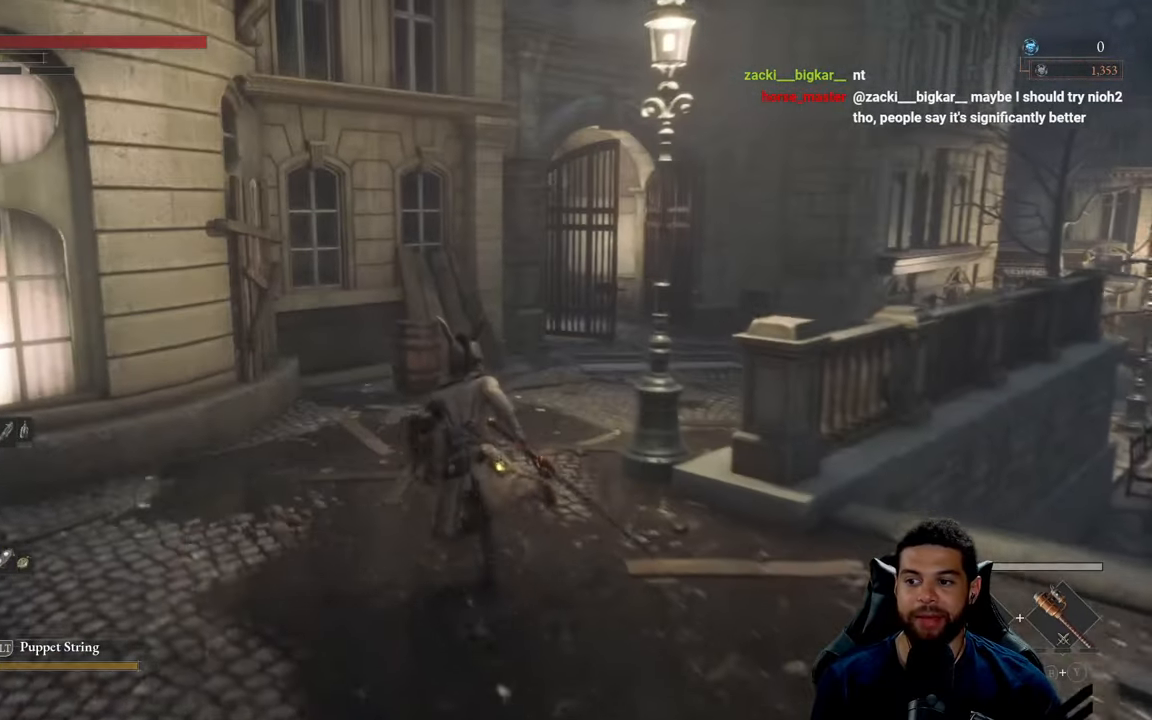
{"buttons": ["B"], "left_stick": "up", "right_stick": "center", "events": []}
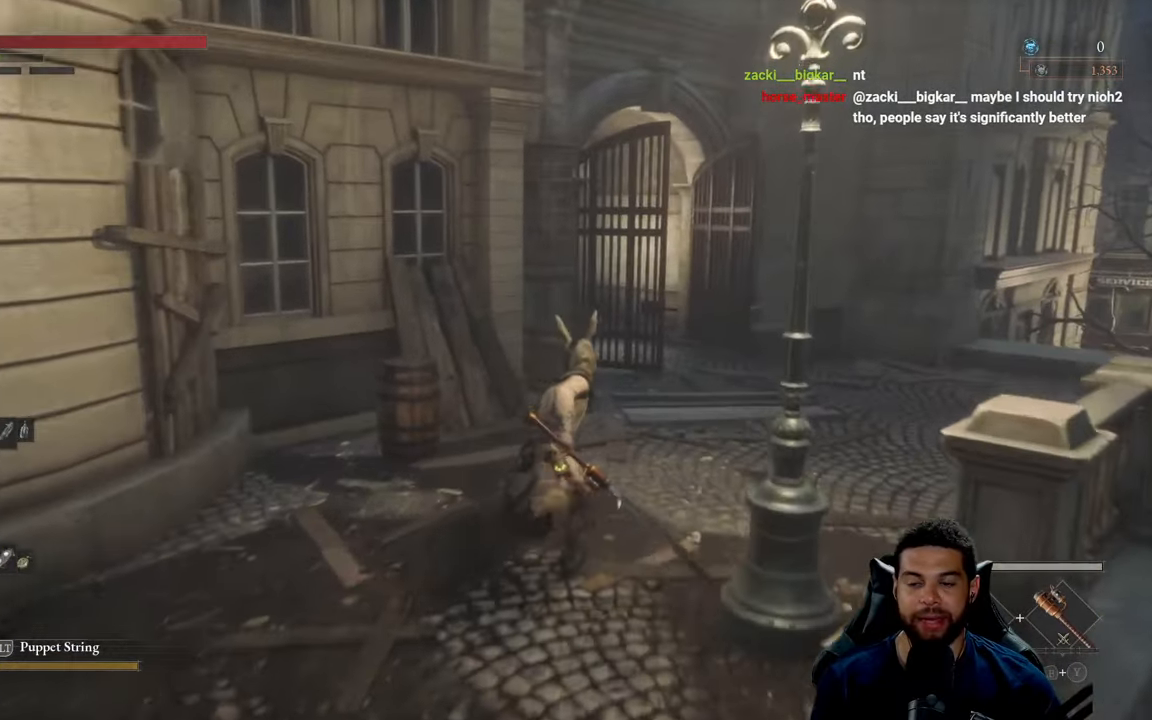
{"buttons": ["B"], "left_stick": "up-right", "right_stick": "center", "events": [[283, "right_stick", "left"], [300, "left_stick", "up-right"], [450, "right_stick", "center"]]}
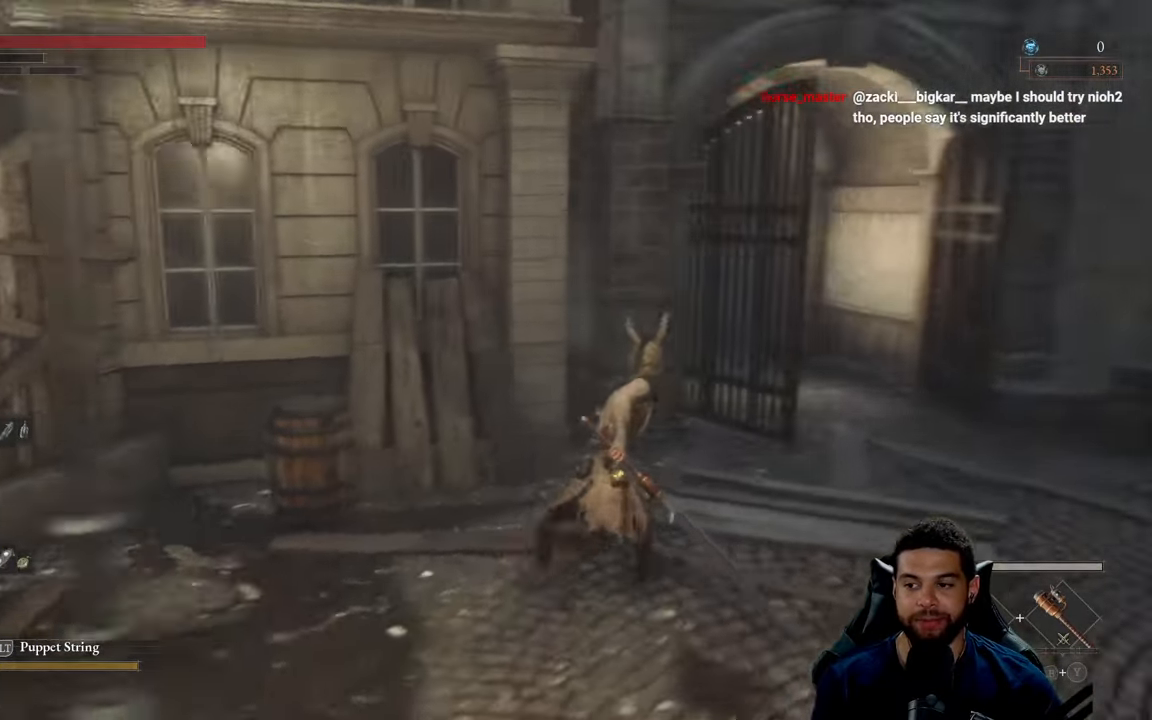
{"buttons": ["B"], "left_stick": "up-right", "right_stick": "left", "events": [[450, "right_stick", "left"]]}
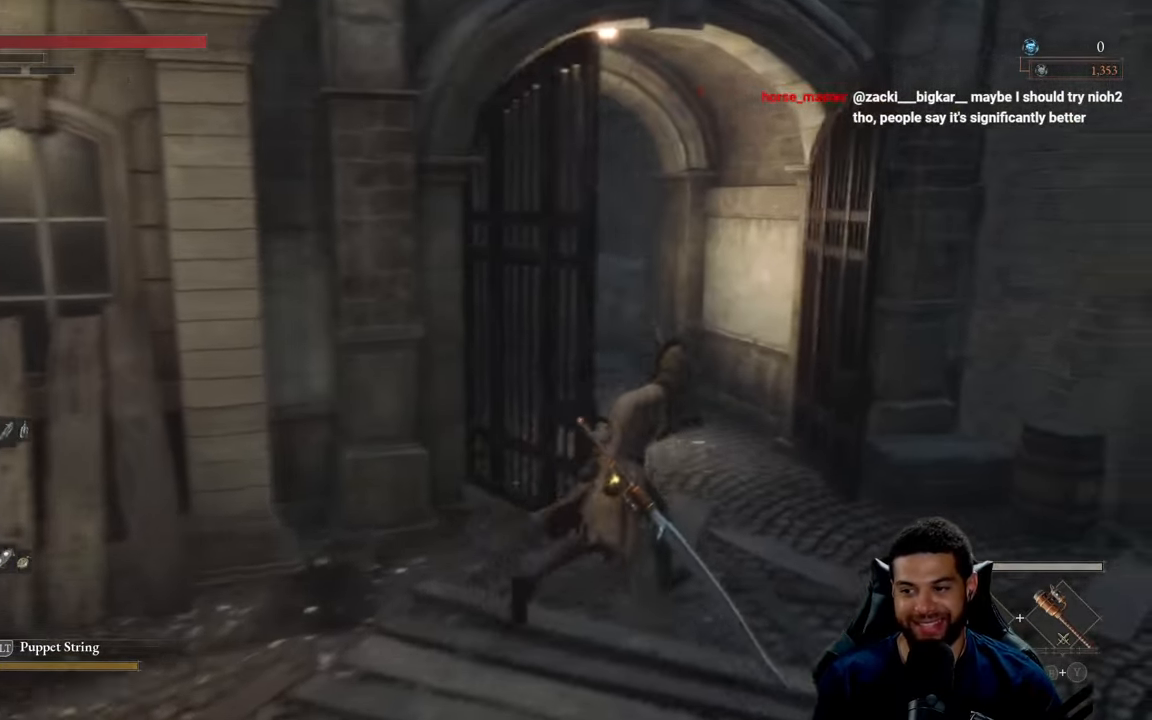
{"buttons": ["B"], "left_stick": "up", "right_stick": "center", "events": [[50, "right_stick", "center"], [216, "right_stick", "left"], [283, "left_stick", "up"], [350, "right_stick", "center"]]}
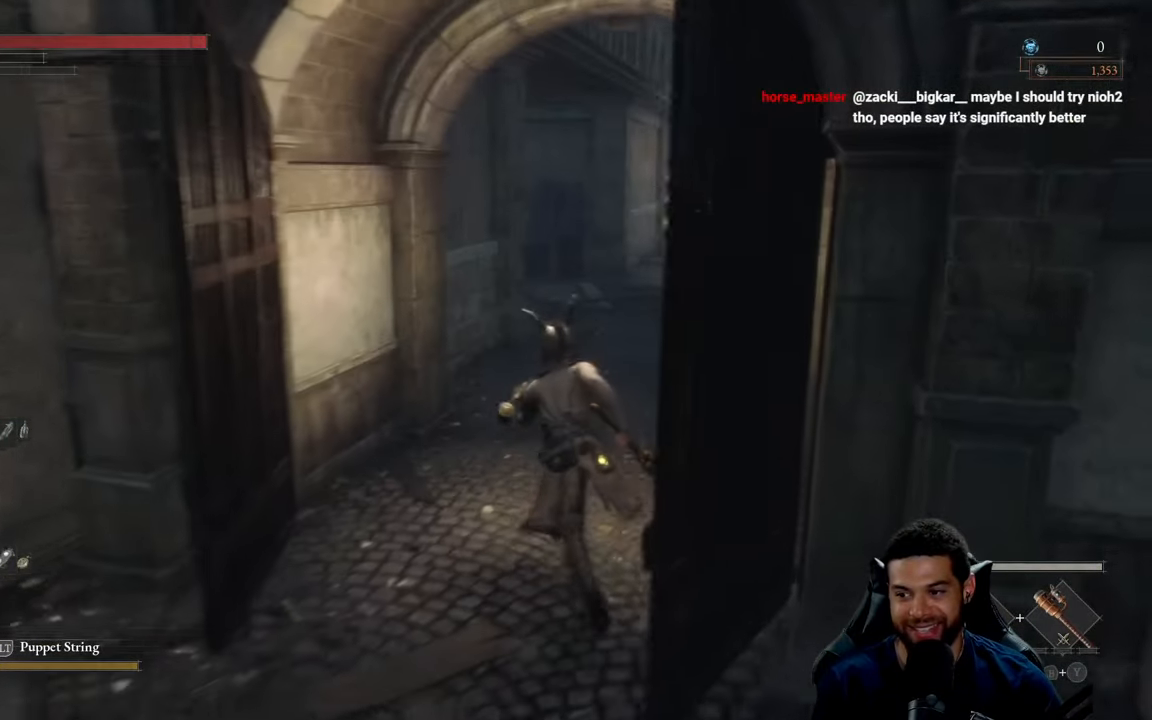
{"buttons": ["B"], "left_stick": "up", "right_stick": "center", "events": [[166, "right_stick", "up"], [233, "right_stick", "center"], [350, "left_stick", "up-right"], [500, "left_stick", "up"]]}
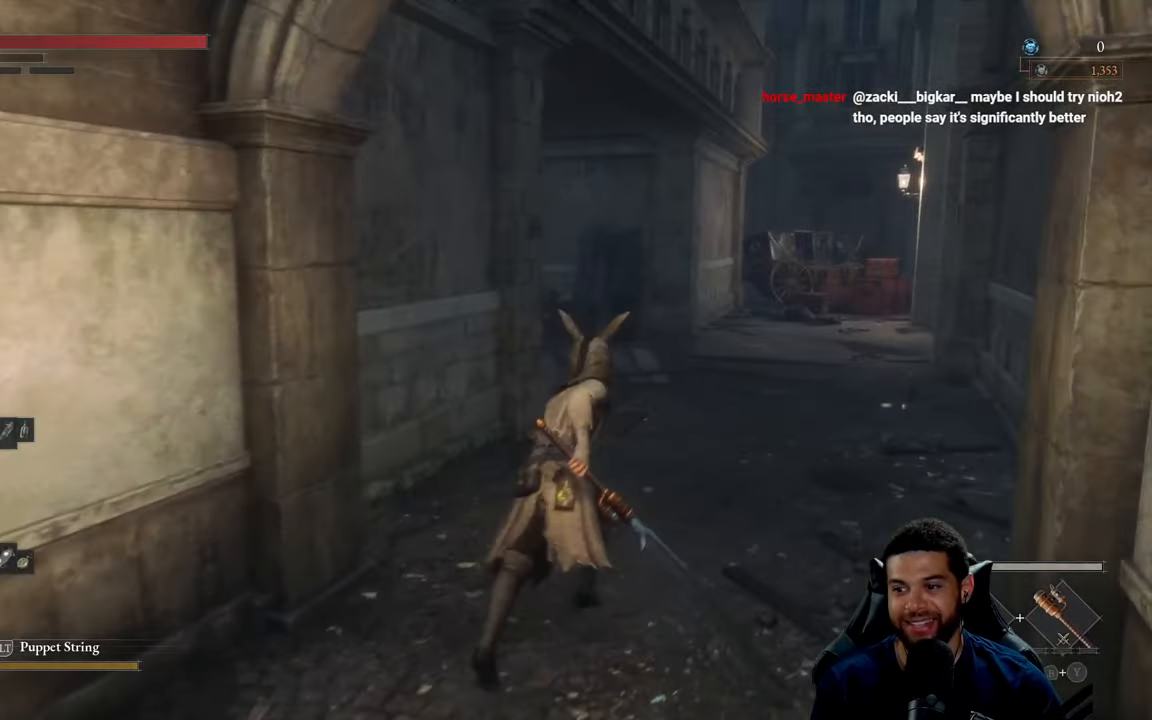
{"buttons": ["B"], "left_stick": "up", "right_stick": "center", "events": []}
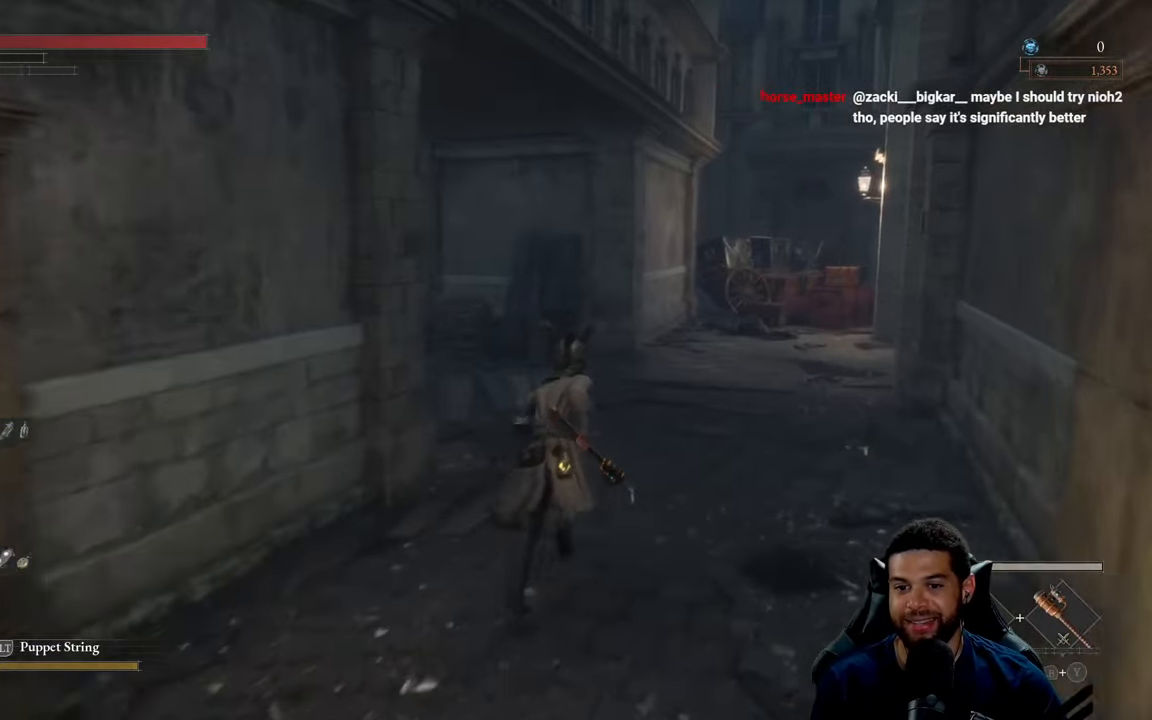
{"buttons": ["B"], "left_stick": "up", "right_stick": "left", "events": [[433, "right_stick", "left"]]}
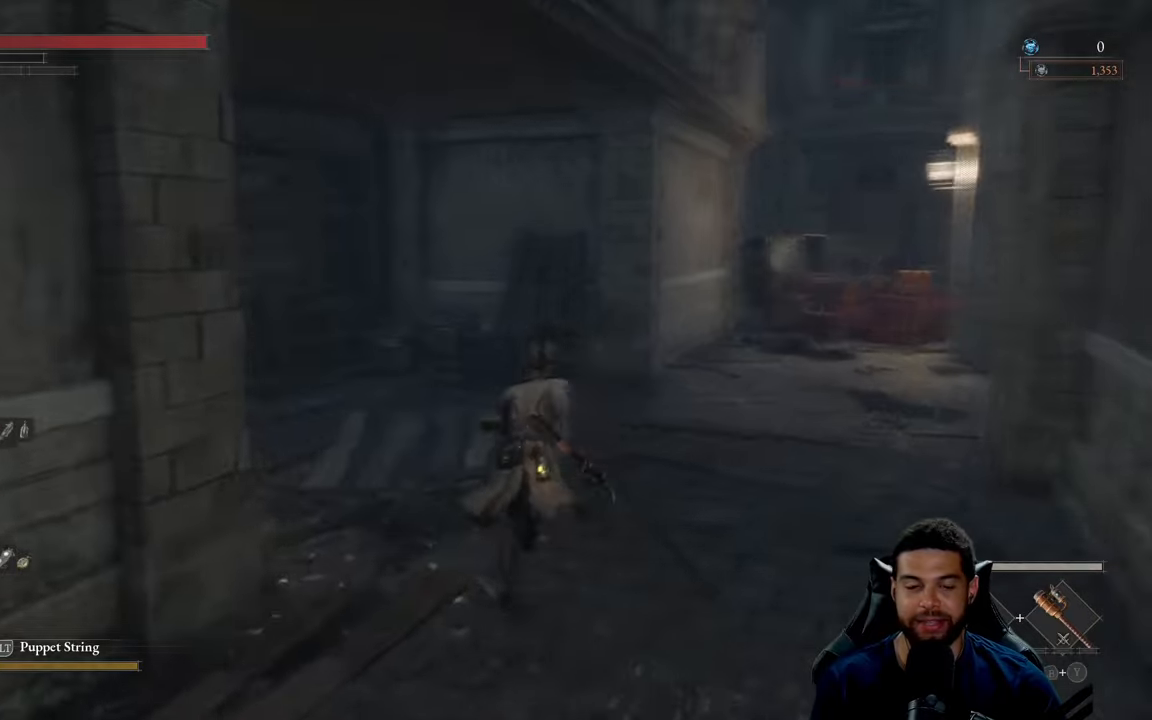
{"buttons": ["B"], "left_stick": "right", "right_stick": "center", "events": [[50, "left_stick", "up-right"], [167, "right_stick", "center"], [267, "right_stick", "left"], [350, "right_stick", "center"], [467, "left_stick", "right"]]}
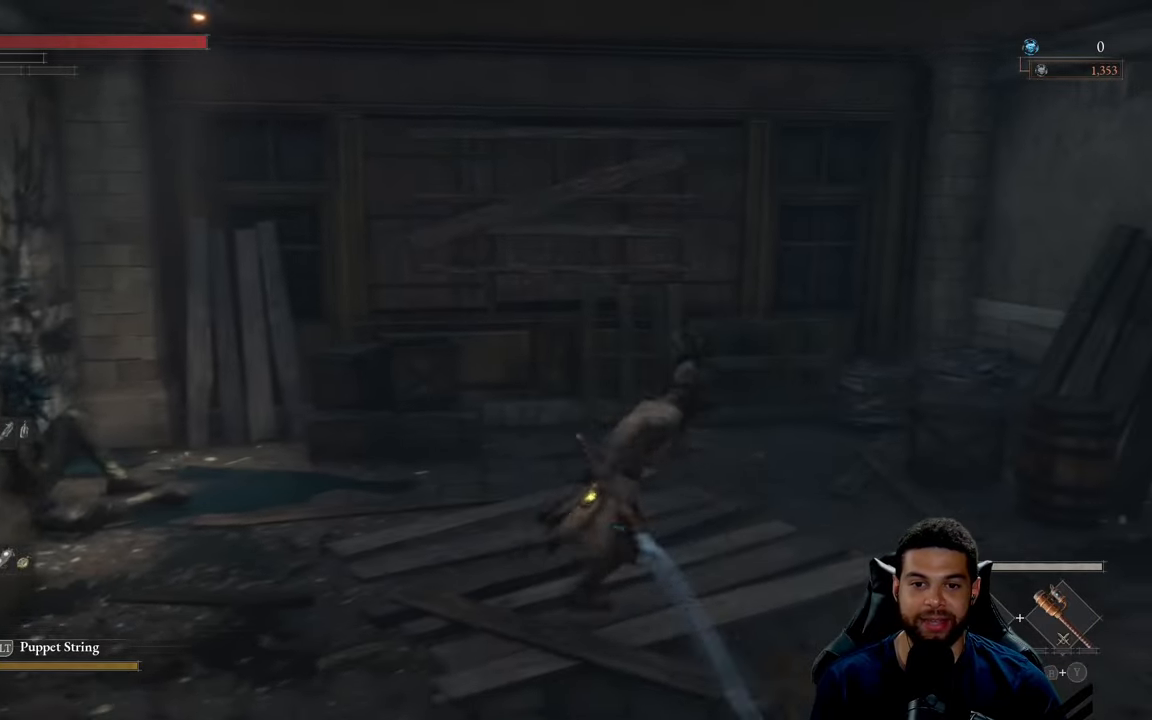
{"buttons": ["B"], "left_stick": "up-right", "right_stick": "center", "events": [[33, "left_stick", "down-right"], [67, "right_stick", "right"], [217, "left_stick", "right"], [383, "left_stick", "up-right"], [500, "right_stick", "center"]]}
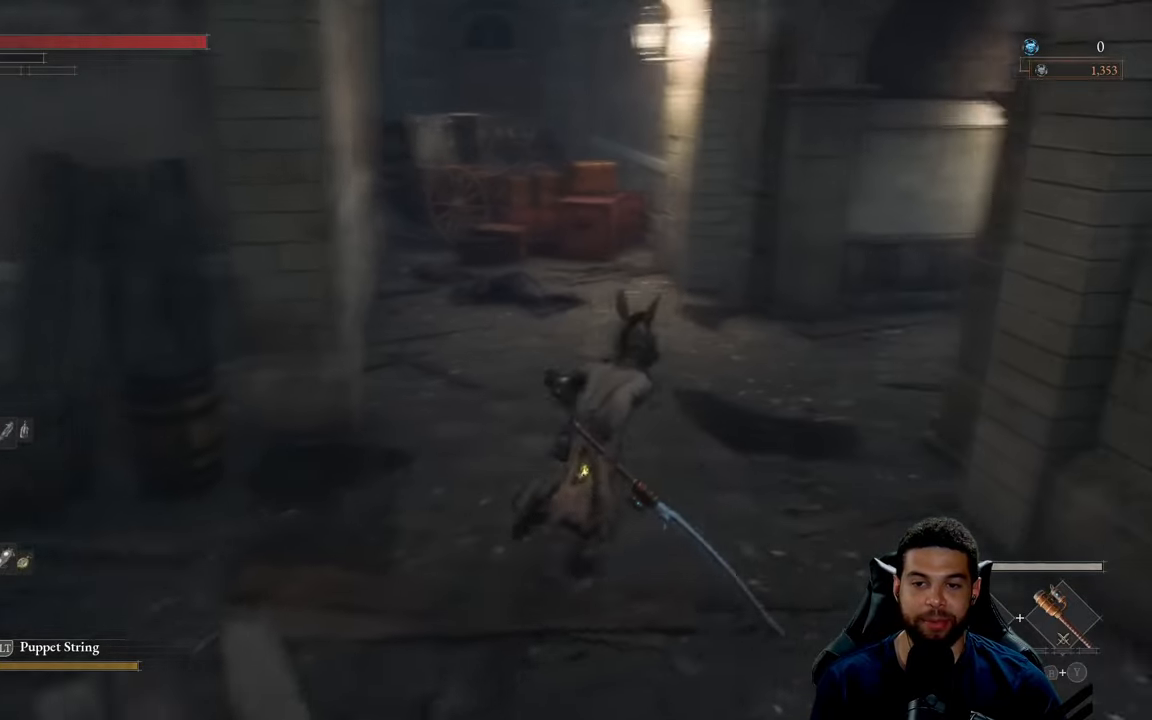
{"buttons": ["B"], "left_stick": "up-right", "right_stick": "center", "events": [[67, "left_stick", "up"], [400, "left_stick", "up-right"]]}
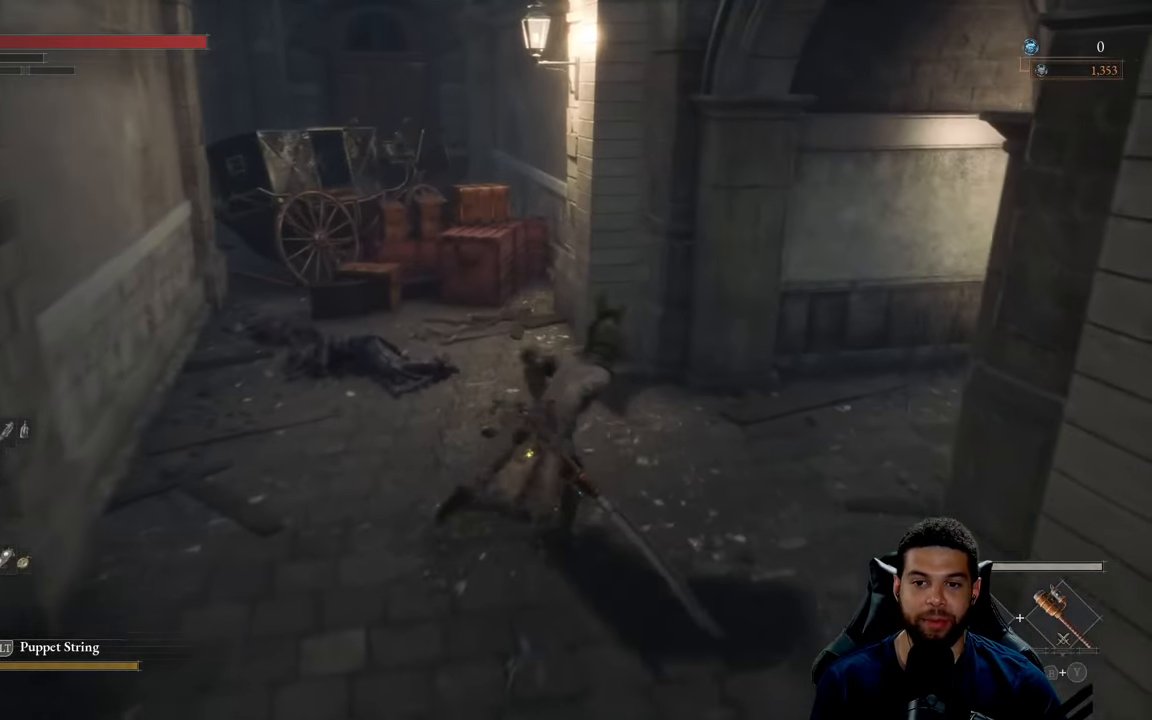
{"buttons": ["B"], "left_stick": "up", "right_stick": "center", "events": [[167, "right_stick", "right"], [400, "left_stick", "up"], [483, "right_stick", "center"]]}
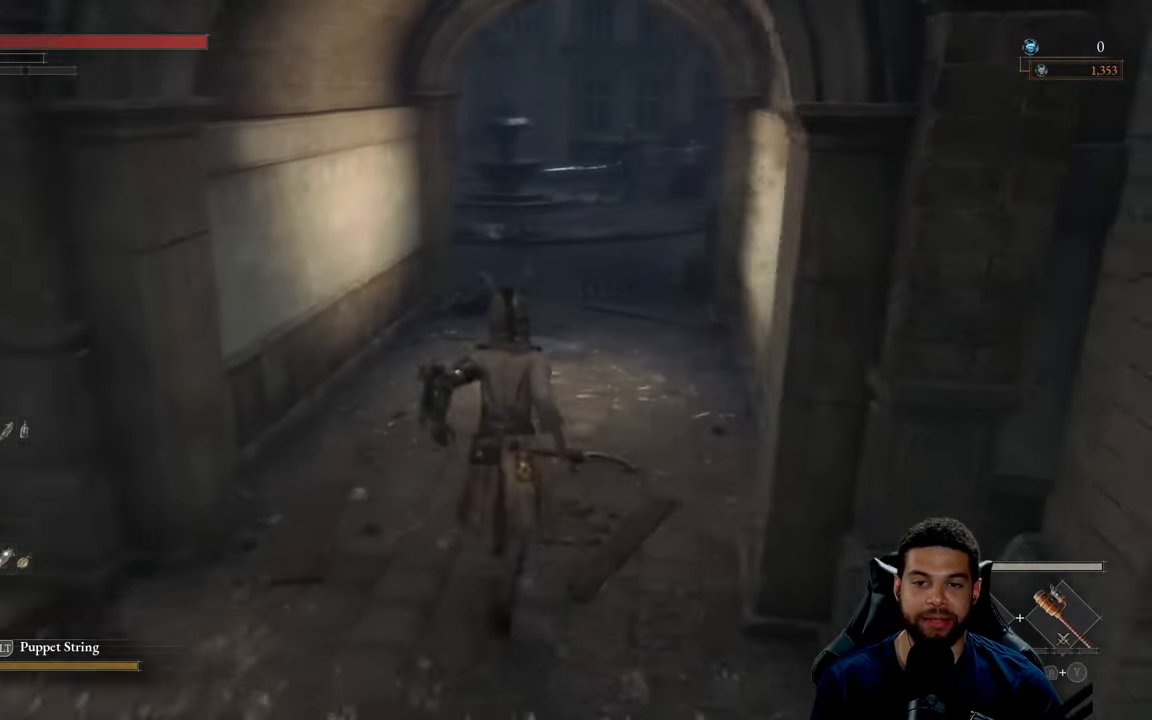
{"buttons": ["B"], "left_stick": "up", "right_stick": "center", "events": [[217, "right_stick", "up"], [333, "right_stick", "center"]]}
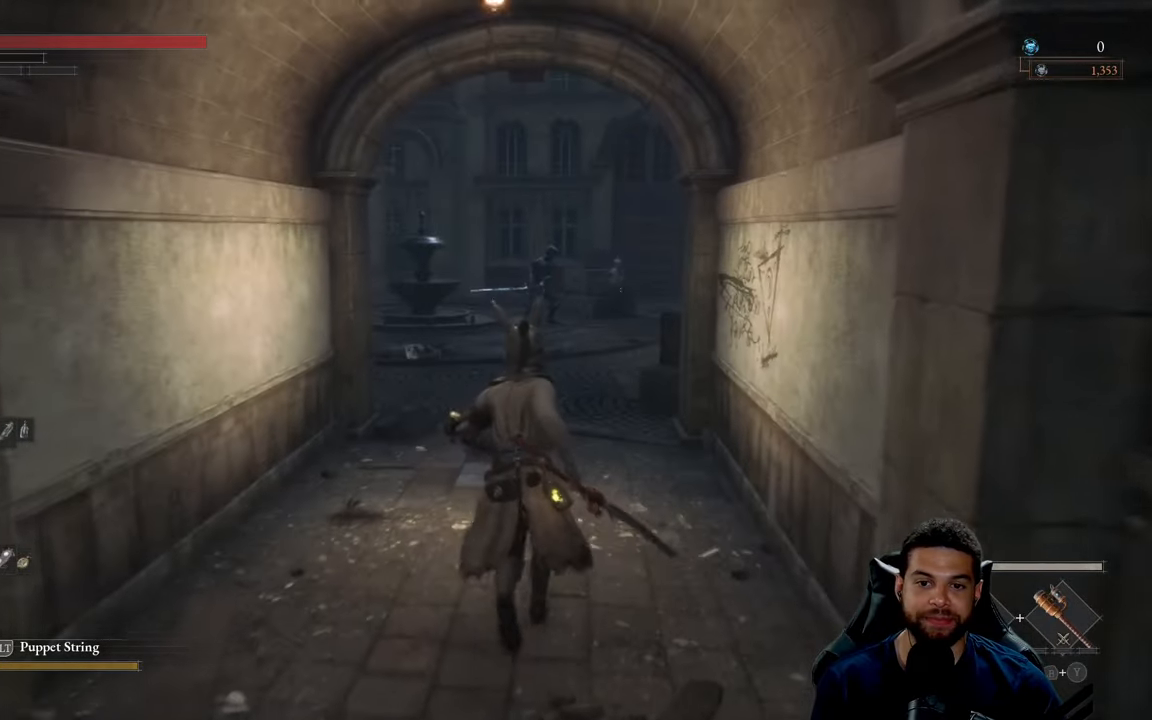
{"buttons": [], "left_stick": "up", "right_stick": "right", "events": [[217, "B", "up"], [417, "right_stick", "right"]]}
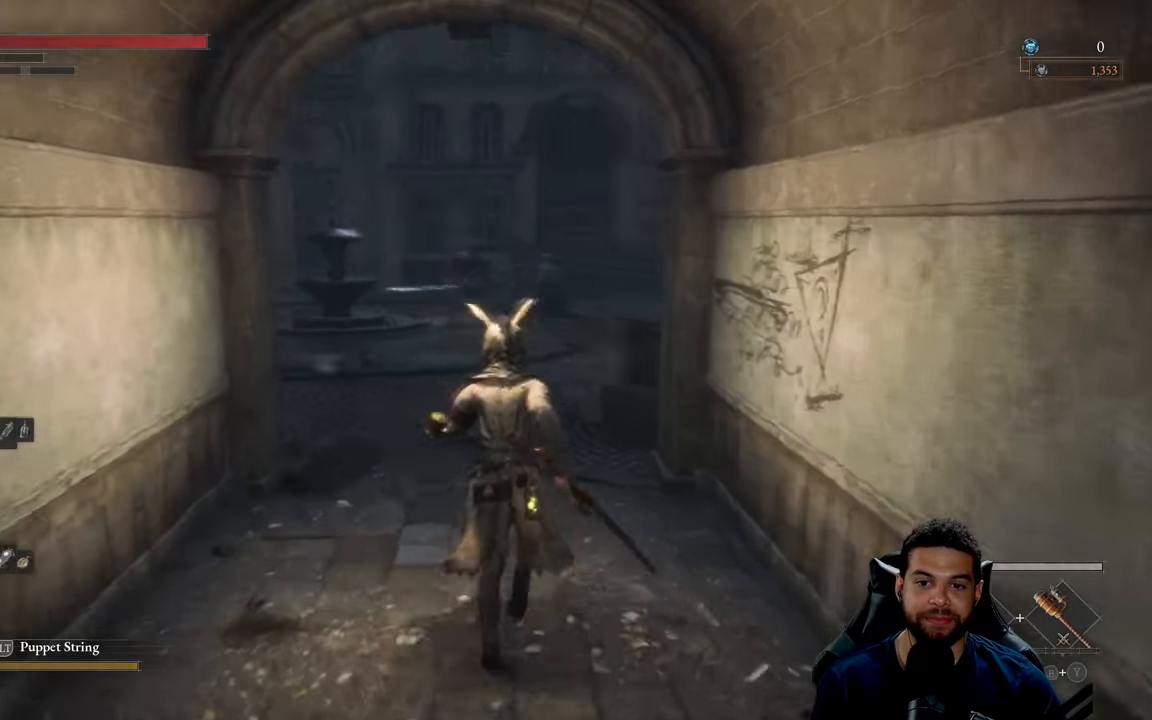
{"buttons": ["B"], "left_stick": "up", "right_stick": "center", "events": [[17, "right_stick", "center"], [117, "B", "down"]]}
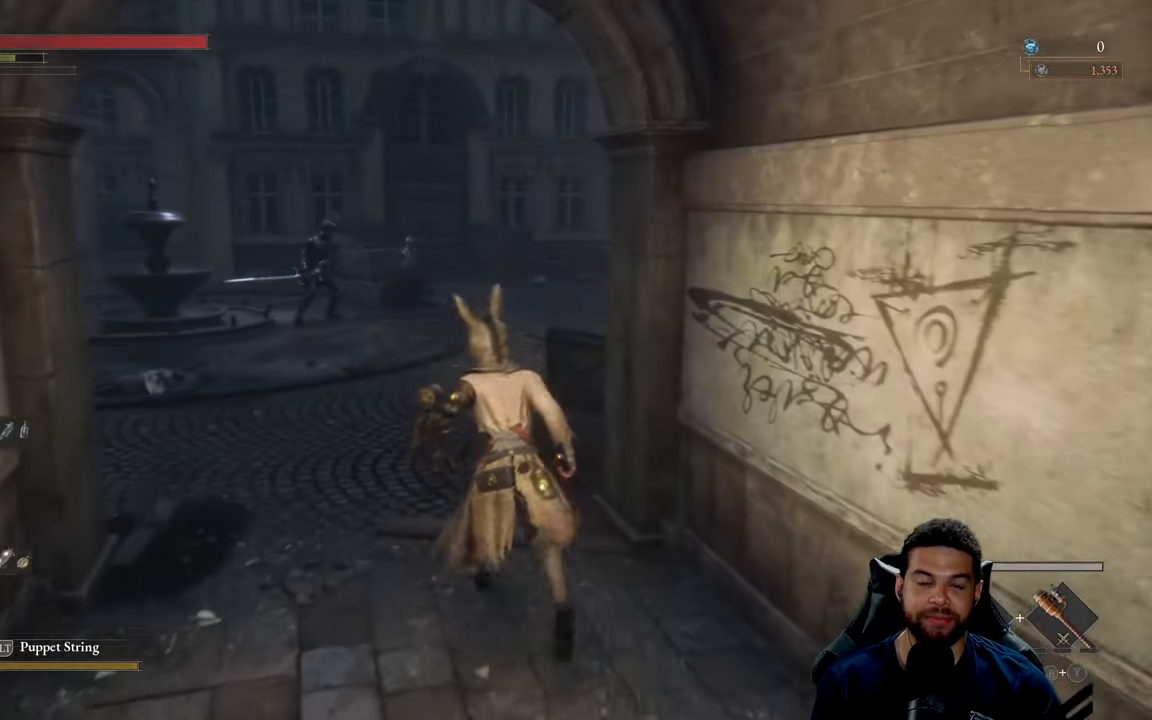
{"buttons": ["B"], "left_stick": "up", "right_stick": "center", "events": [[33, "left_stick", "up-left"], [250, "right_stick", "right"], [317, "left_stick", "up"], [433, "right_stick", "center"]]}
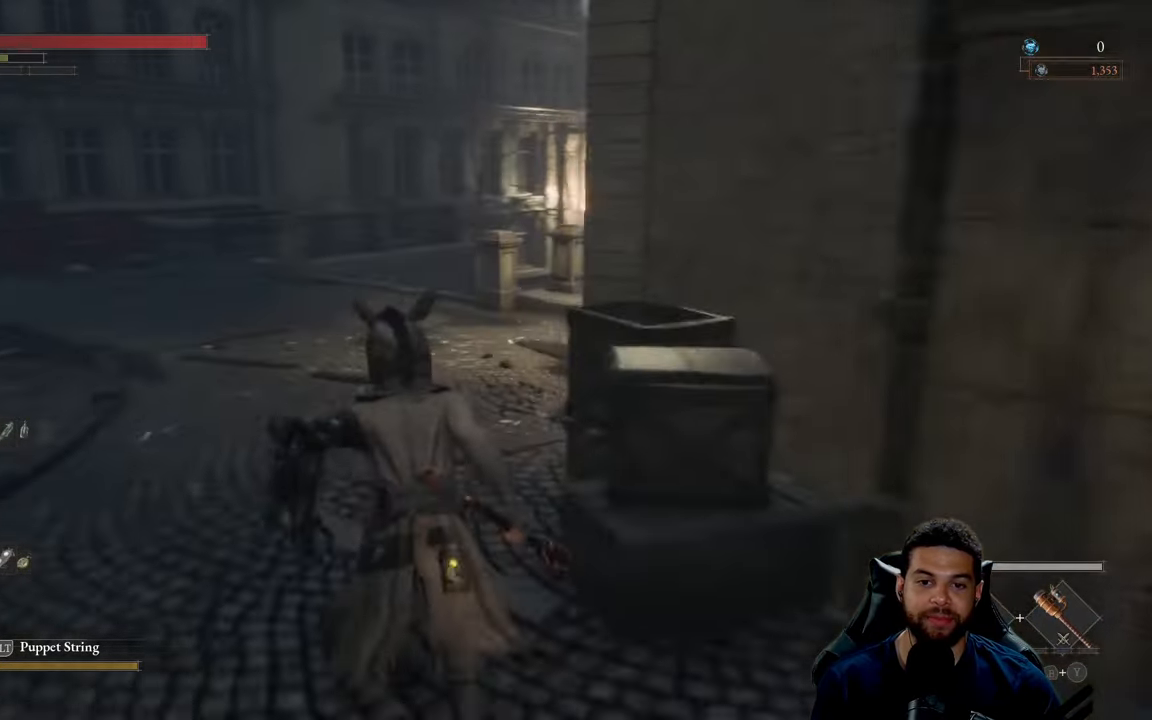
{"buttons": ["B"], "left_stick": "up", "right_stick": "center", "events": []}
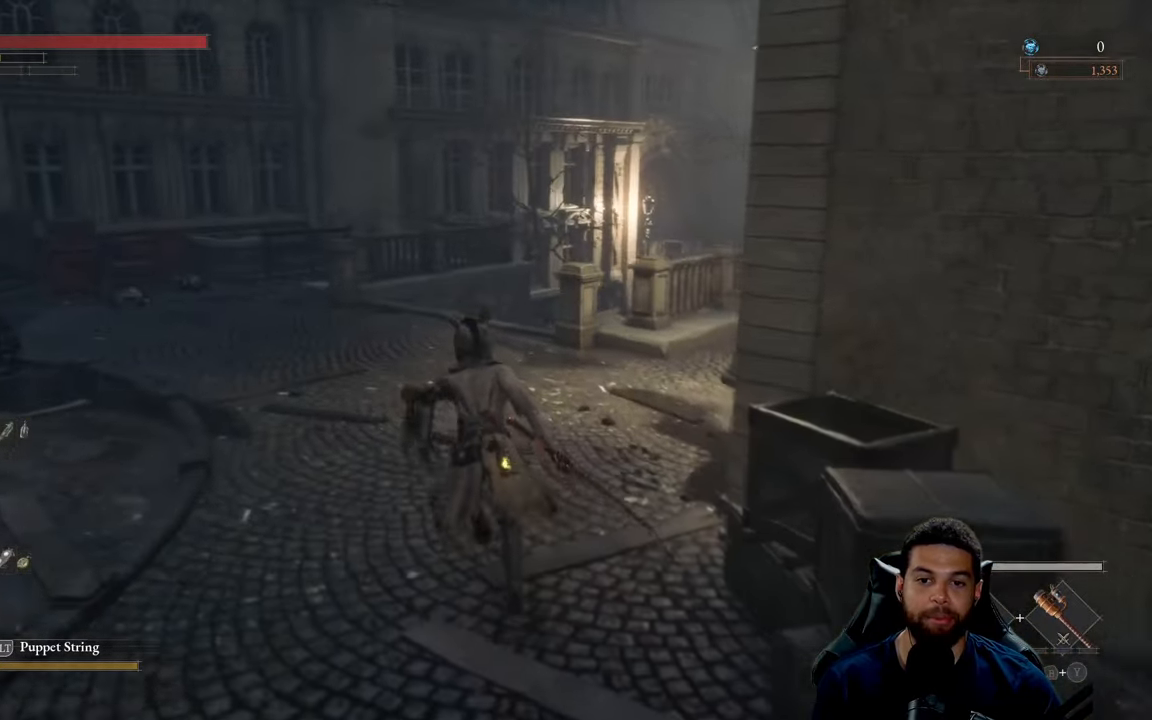
{"buttons": ["B"], "left_stick": "down-left", "right_stick": "left", "events": [[284, "left_stick", "left"], [350, "left_stick", "down-left"], [367, "right_stick", "left"]]}
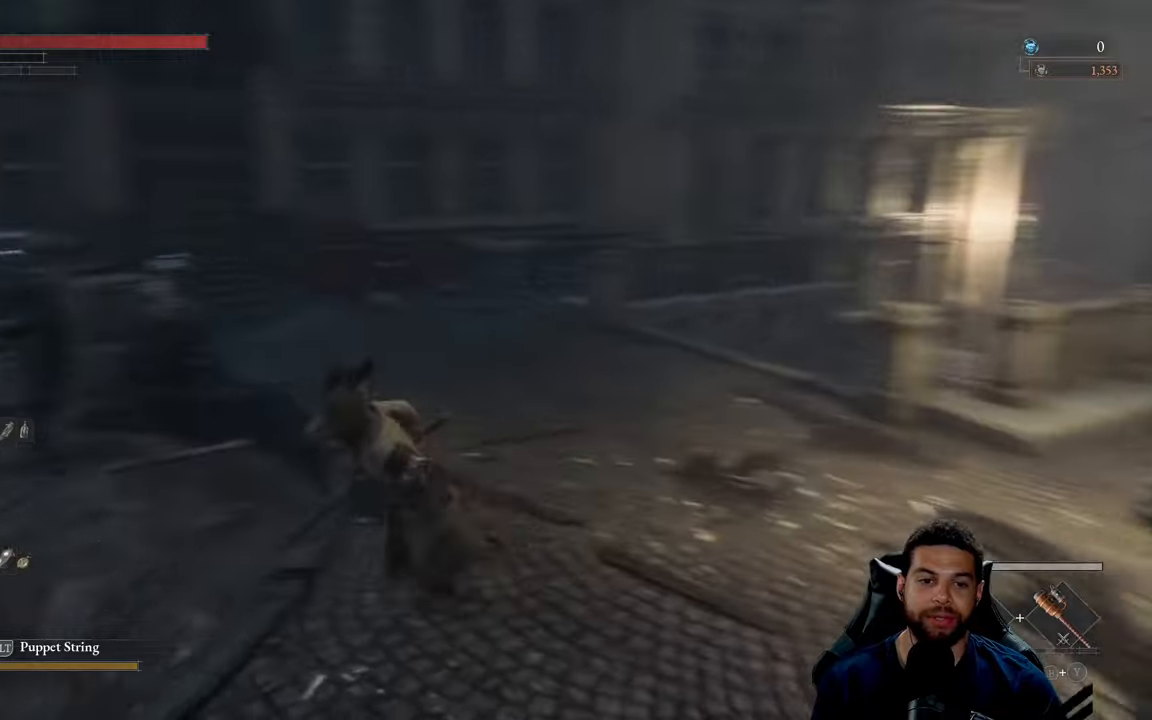
{"buttons": ["B"], "left_stick": "up-left", "right_stick": "center", "events": [[300, "left_stick", "up-left"], [300, "right_stick", "center"]]}
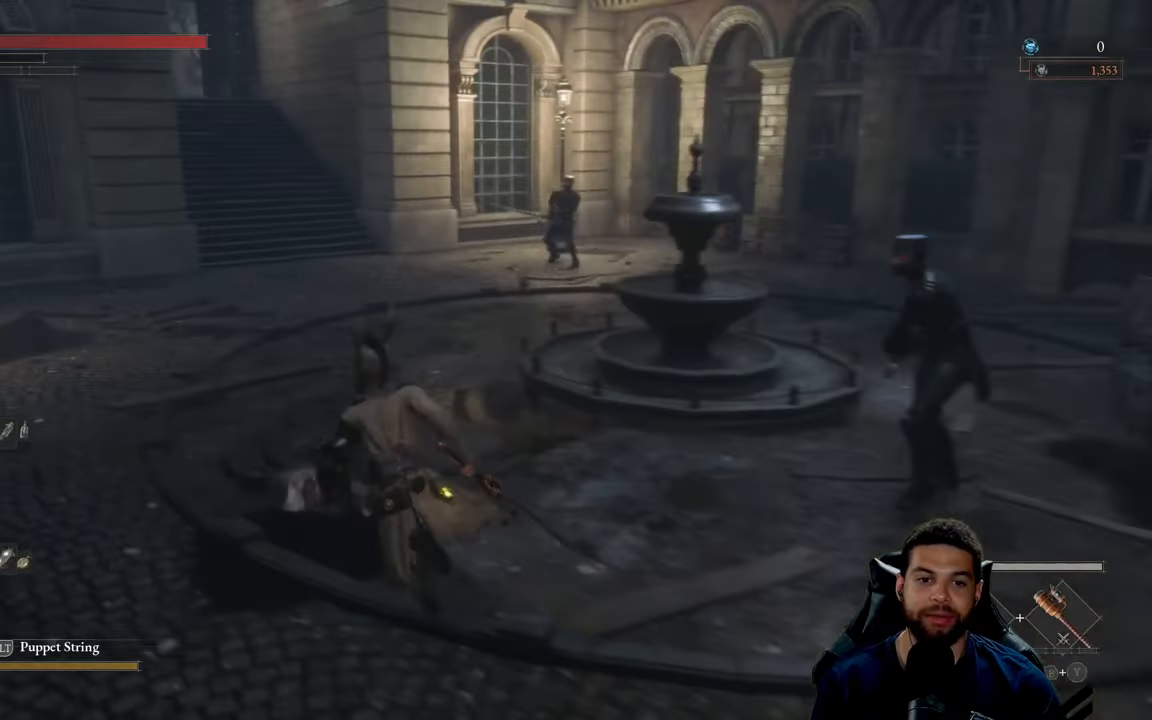
{"buttons": ["B"], "left_stick": "up-left", "right_stick": "center", "events": [[184, "right_stick", "up"], [317, "right_stick", "center"]]}
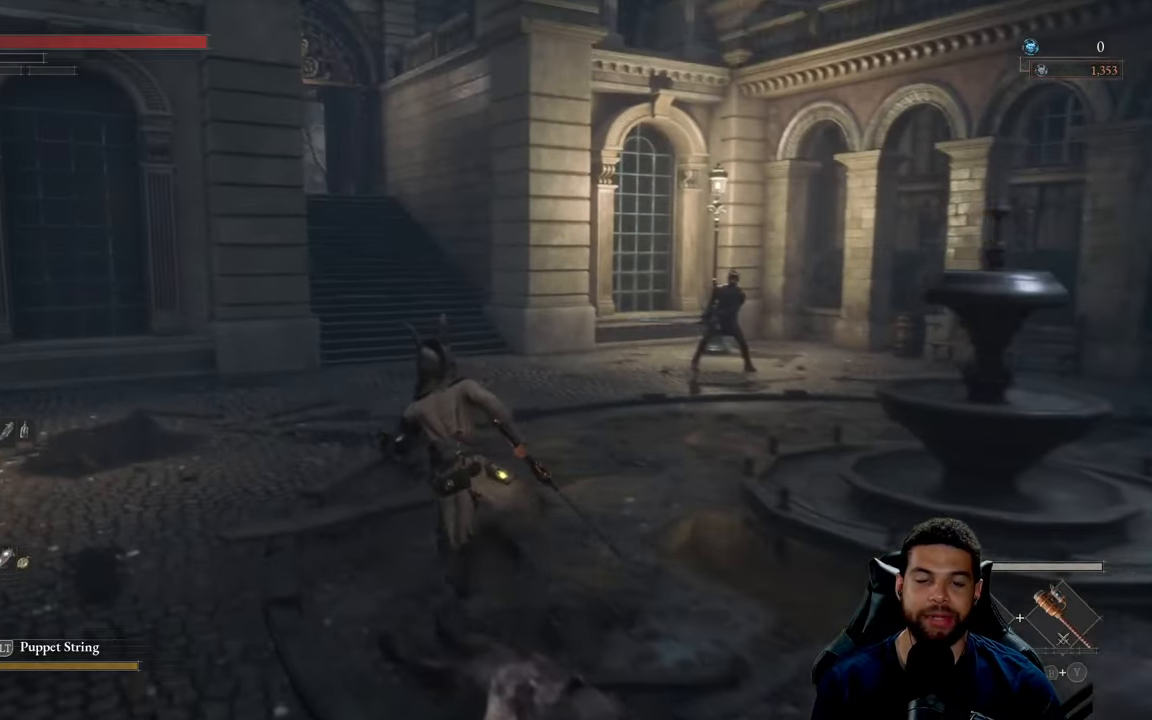
{"buttons": ["B"], "left_stick": "up-right", "right_stick": "center", "events": [[34, "right_stick", "left"], [84, "left_stick", "up"], [200, "right_stick", "center"], [334, "left_stick", "up-right"]]}
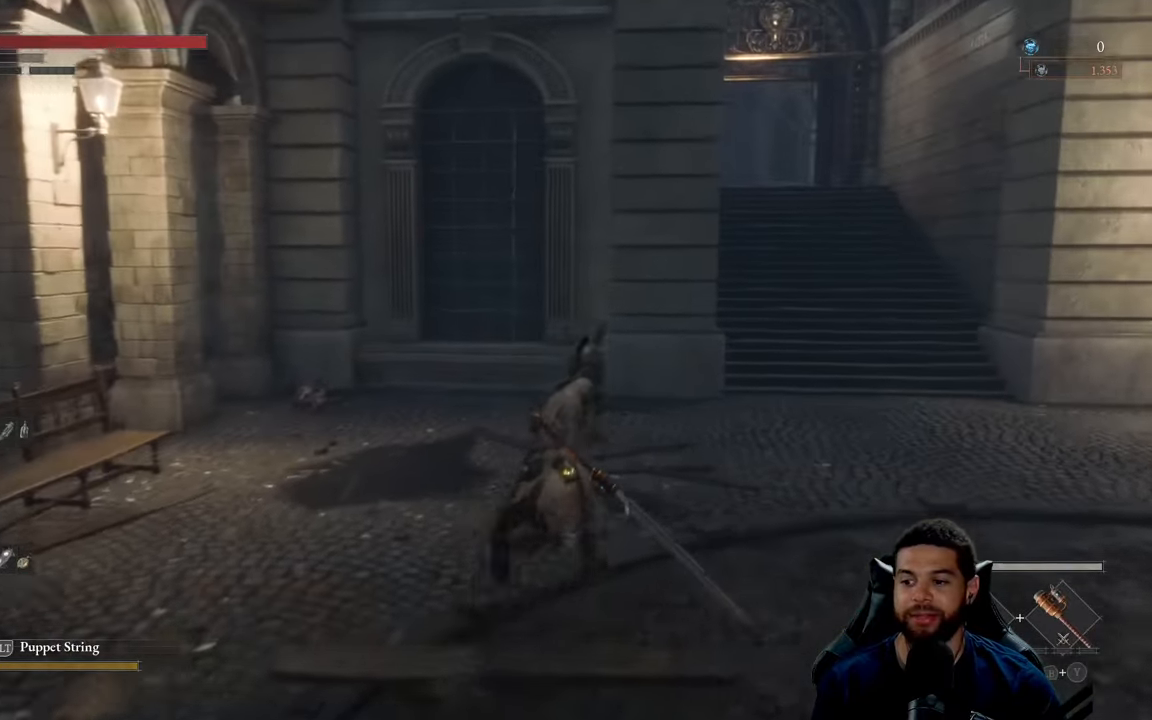
{"buttons": ["B"], "left_stick": "up-right", "right_stick": "center", "events": []}
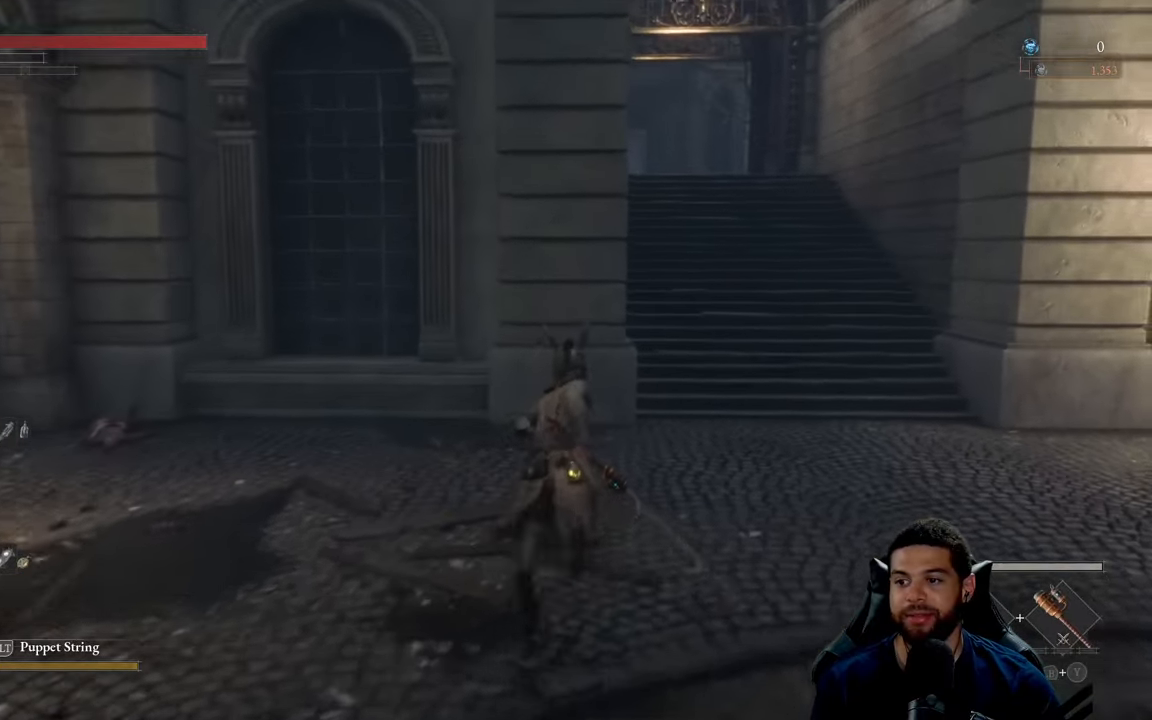
{"buttons": ["B"], "left_stick": "up-right", "right_stick": "center", "events": [[67, "right_stick", "down-left"], [150, "right_stick", "center"]]}
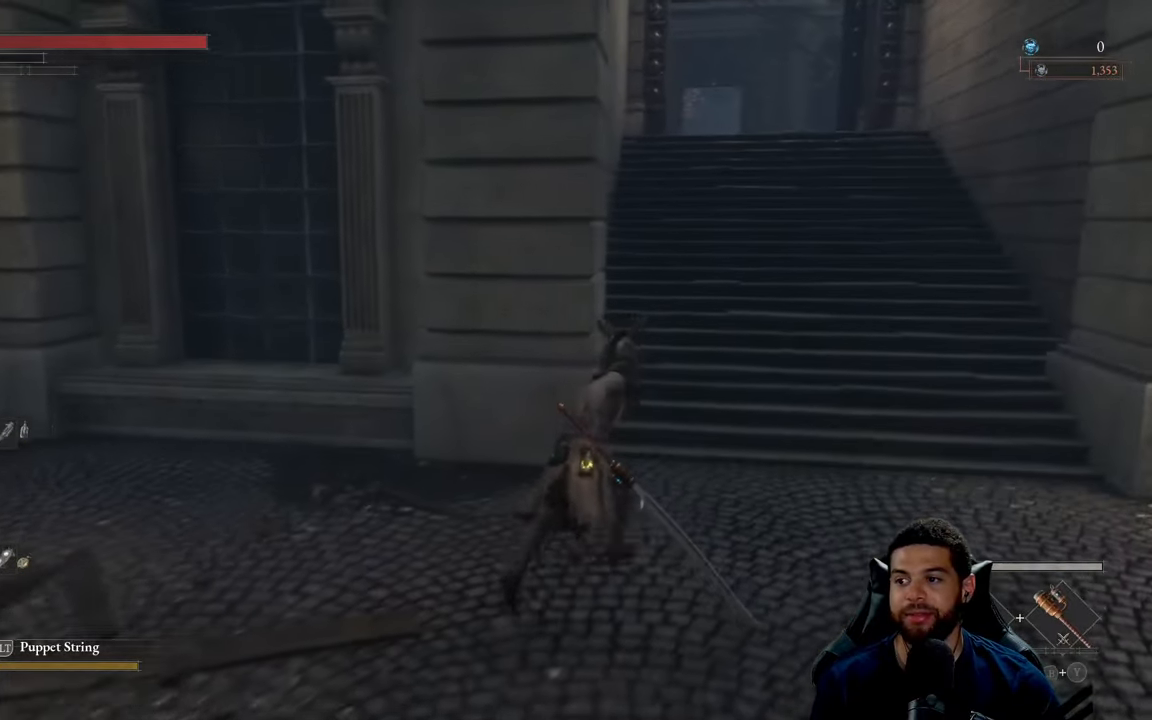
{"buttons": ["B"], "left_stick": "up", "right_stick": "center", "events": [[400, "left_stick", "up"]]}
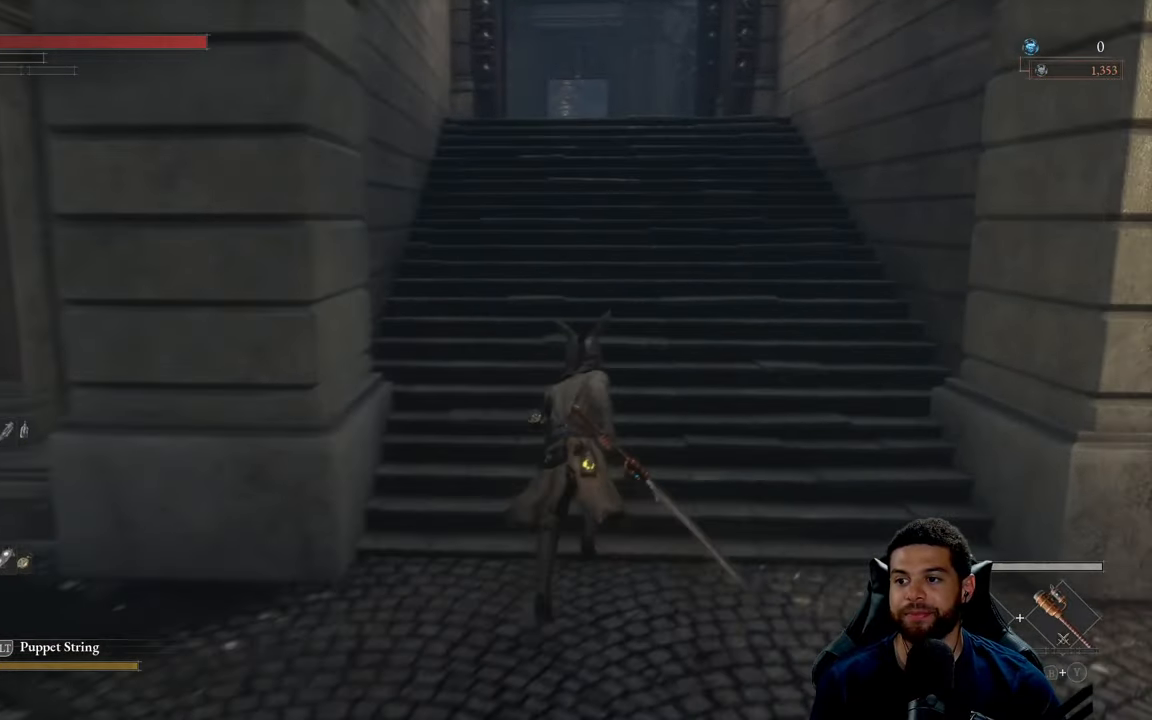
{"buttons": [], "left_stick": "up", "right_stick": "center", "events": [[500, "B", "up"]]}
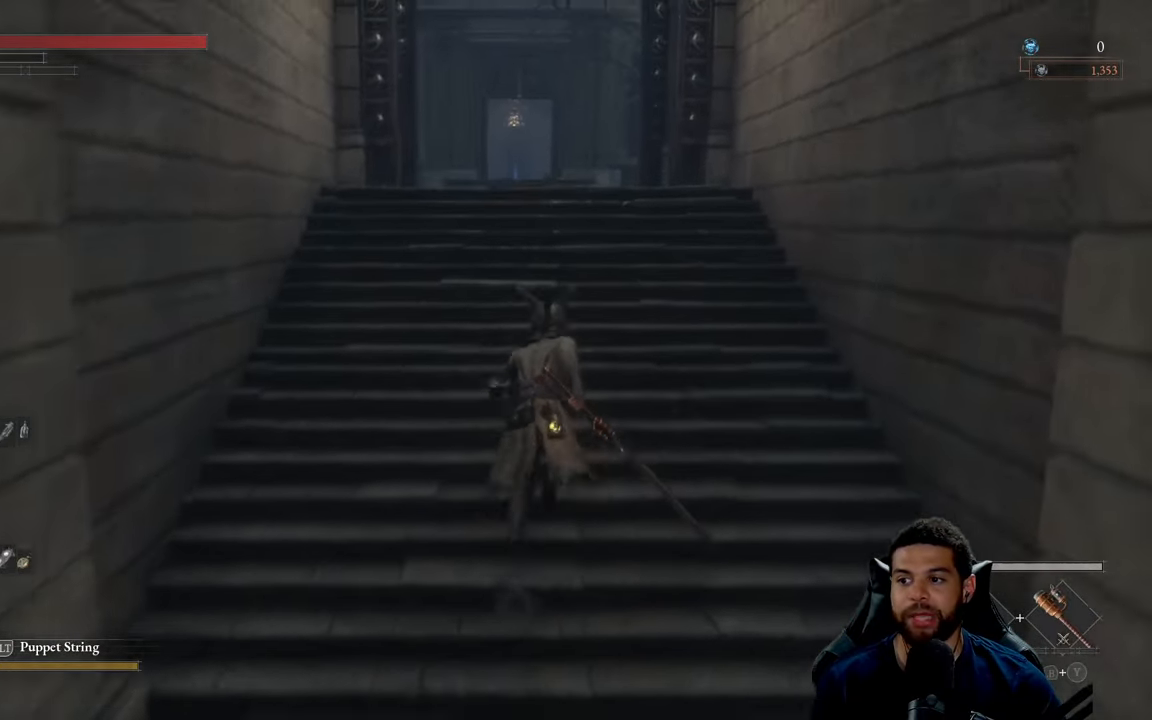
{"buttons": [], "left_stick": "up", "right_stick": "center", "events": []}
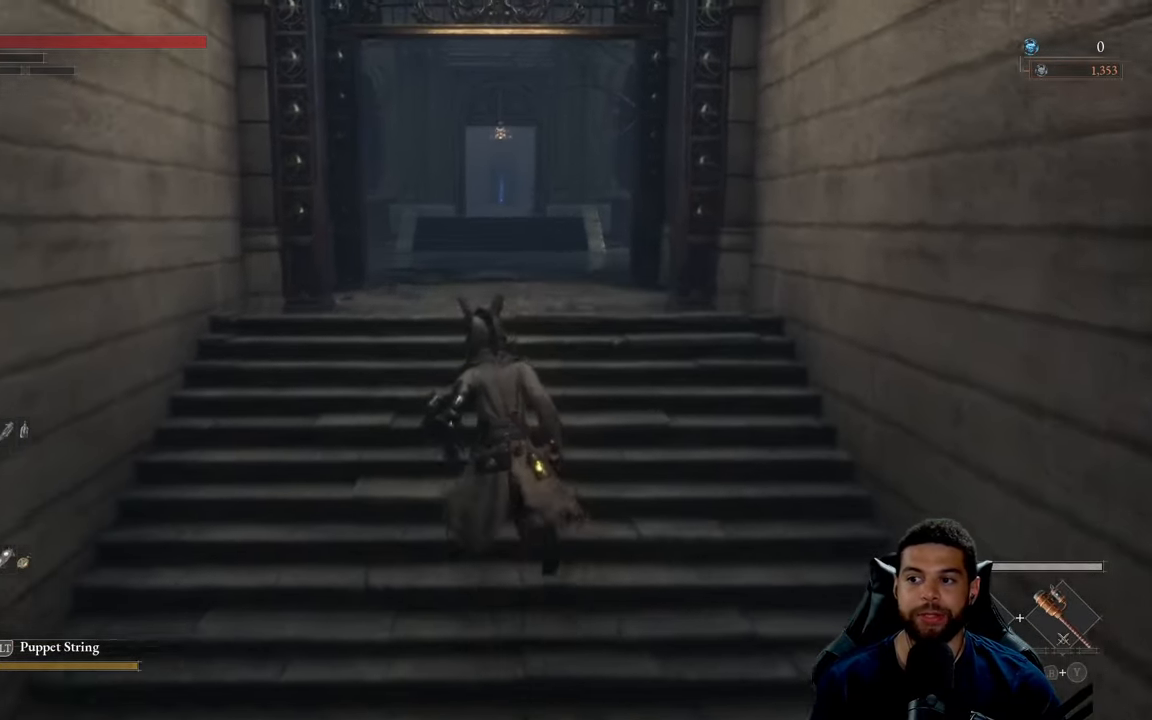
{"buttons": ["B"], "left_stick": "up", "right_stick": "center", "events": [[67, "B", "down"]]}
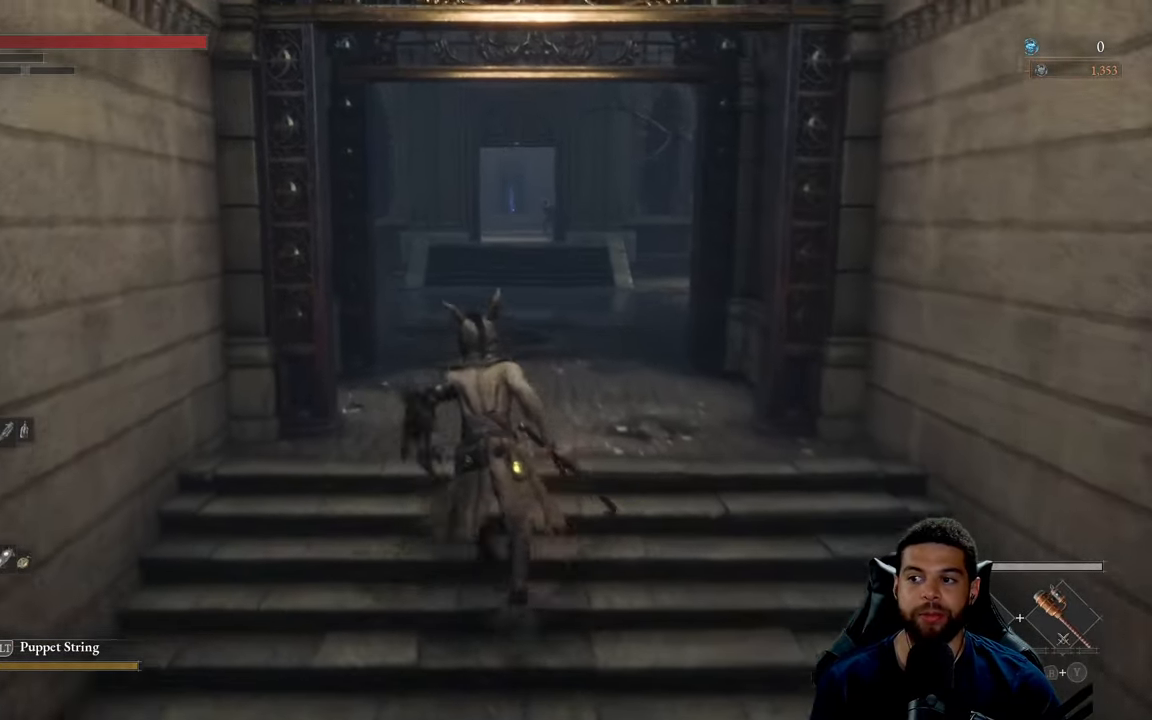
{"buttons": ["B"], "left_stick": "up", "right_stick": "center", "events": []}
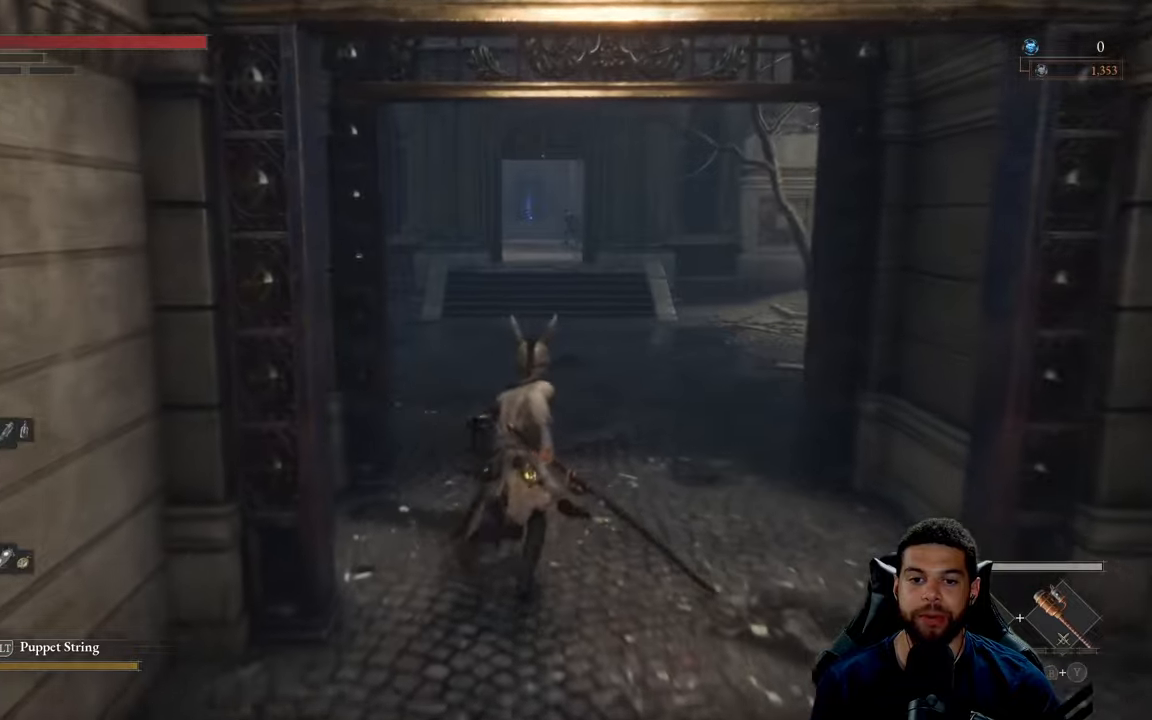
{"buttons": [], "left_stick": "center", "right_stick": "center", "events": [[116, "B", "up"], [416, "left_stick", "center"]]}